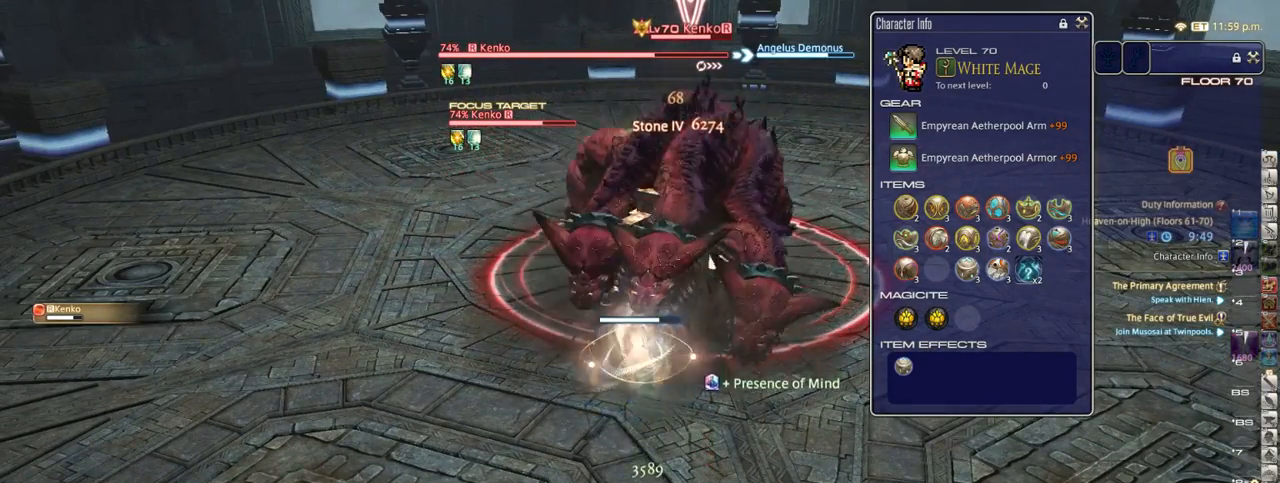
Gameplay with keyboard; each line is a JSON object with the keys held at the frame after it. "events" lists presses ("down") and releases ("up") of ".", "/", "0", "1", "2", "3", "4", "5", "6", "7", "8", "9", "a", "alt_l", "alt_r", "b", "backslash", "backspace", "c", "caps_lock", "comma", "ctrl_l", "ctrl_r", "d", "down", "e", "equals", "escape", "f", "f1", "f10", "f11", "f12", "f2", "f3", "f4", "f5", "f6", "f7", "f8", "f9", "g", "h", "i", "j", "k", "l", "lbracket", "left", "m", "minus", "n", "o", "p", "q", "quote", "r", "rbracket", "return", "right", "s", "semicolon", "shift_l", "shift_r", "space", "super_l", "super_r", "t", "tab", "tilde", "u", "up", "v", "w", "x", "y" and "z" between this image and that frame as [ms after this image, input, new state], when the widget could be followed in between. No other keys are recorded. Mouse input is not recorded.
{"keys": [], "events": [[33, "1", "up"], [133, "1", "down"], [200, "1", "up"], [283, "1", "down"], [317, "1", "up"]]}
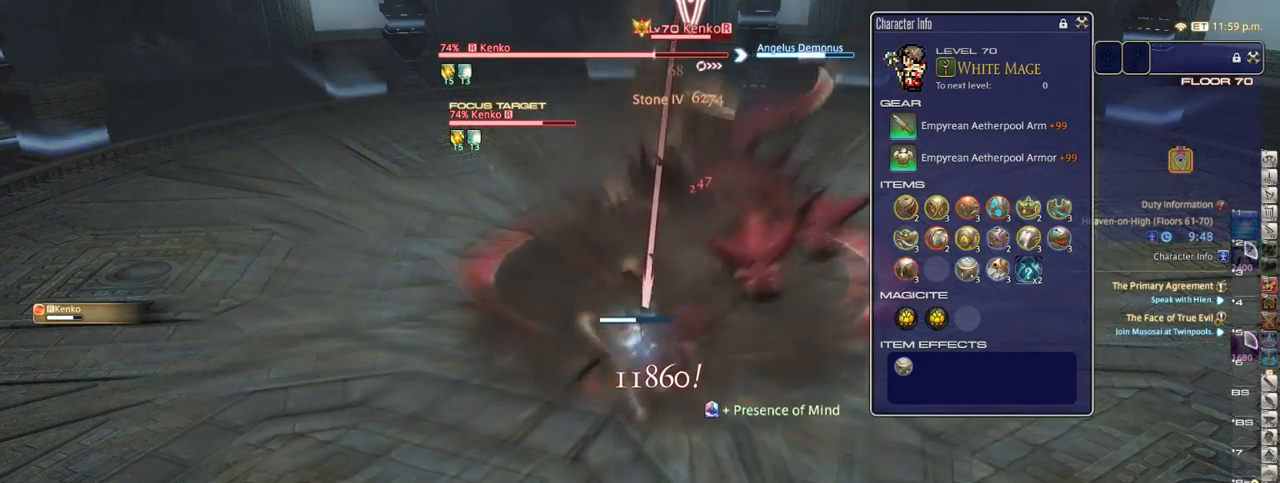
{"keys": [], "events": []}
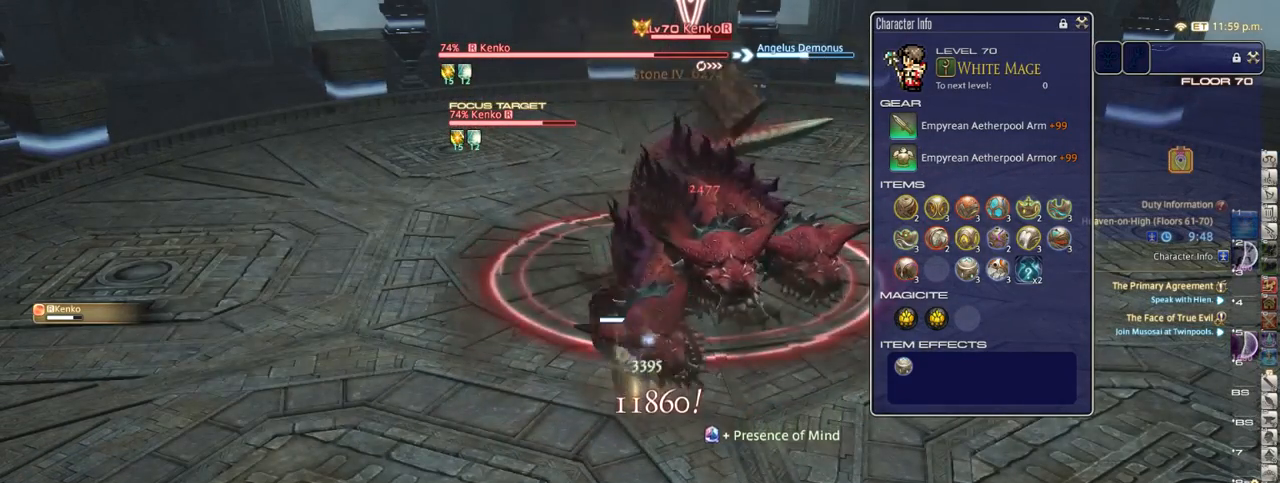
{"keys": ["alt_r"], "events": [[67, "alt_r", "down"]]}
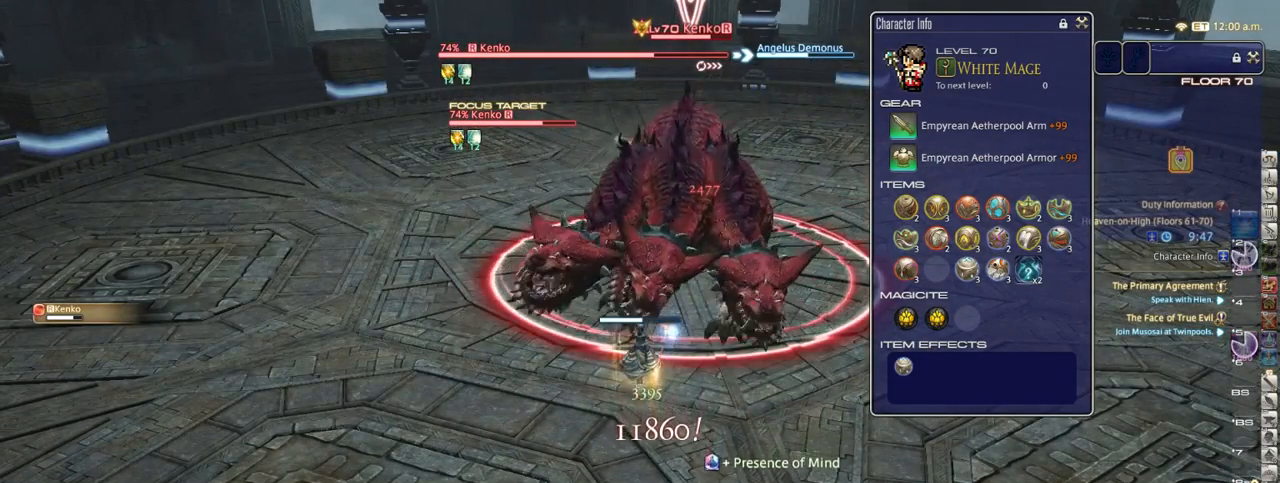
{"keys": ["alt_r"], "events": []}
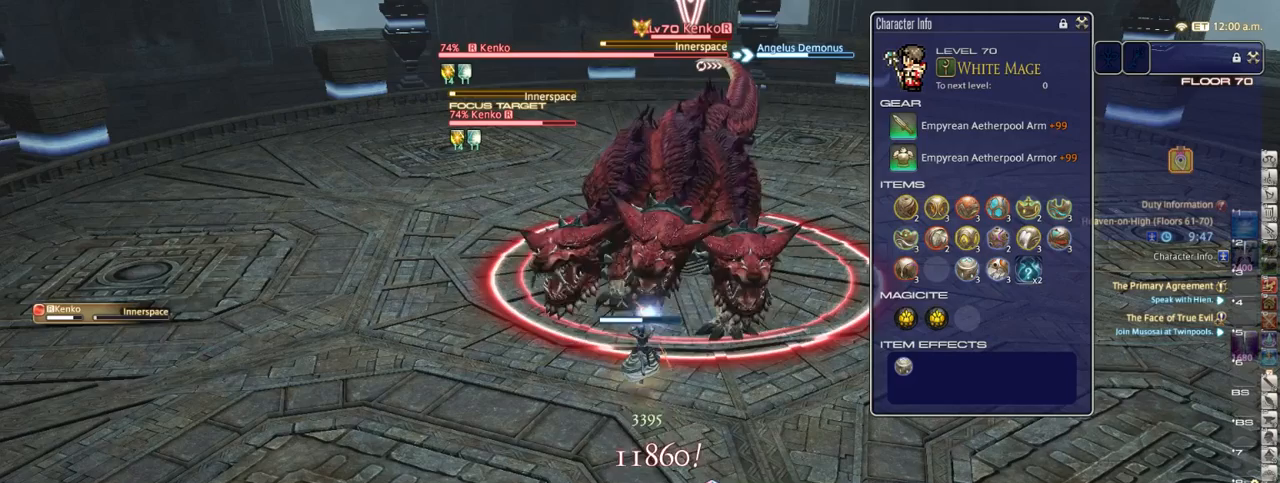
{"keys": [], "events": [[33, "2", "down"], [50, "2", "up"], [133, "2", "down"], [200, "2", "up"], [250, "2", "down"], [333, "2", "up"], [400, "alt_r", "up"]]}
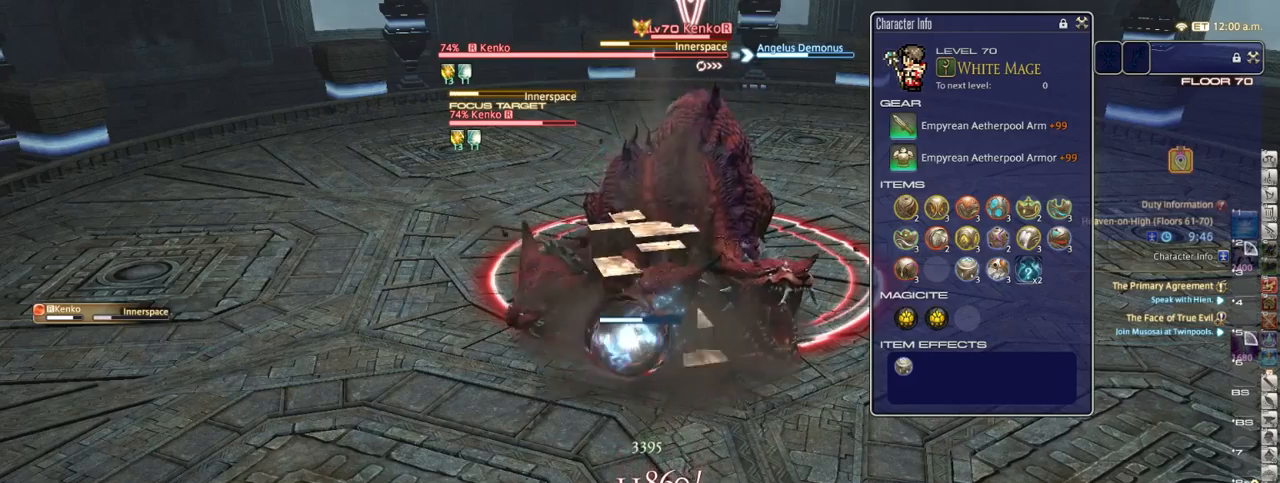
{"keys": ["alt_r"], "events": [[133, "alt_r", "down"]]}
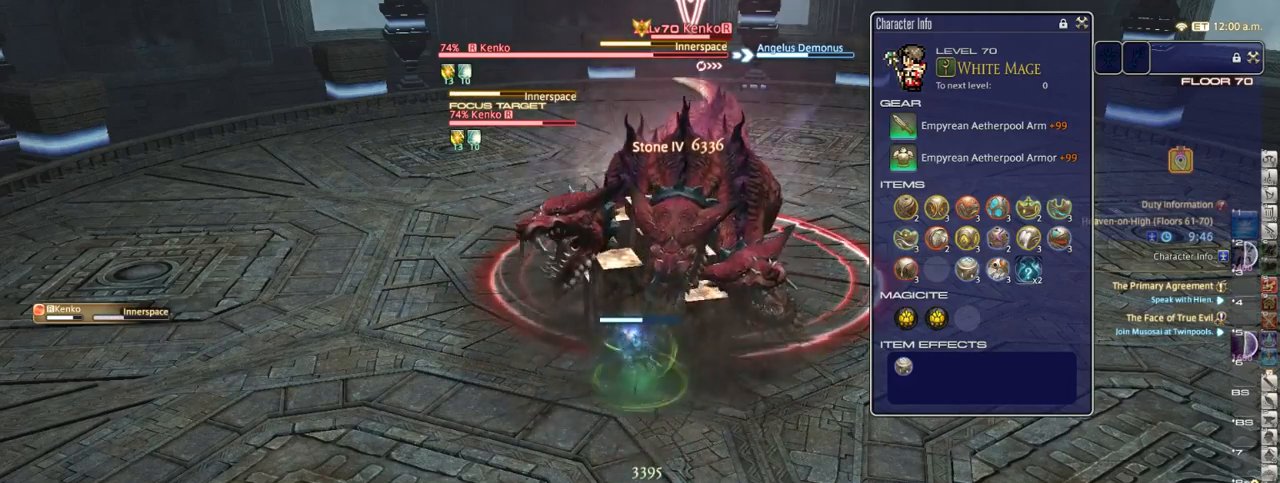
{"keys": ["alt_r"], "events": []}
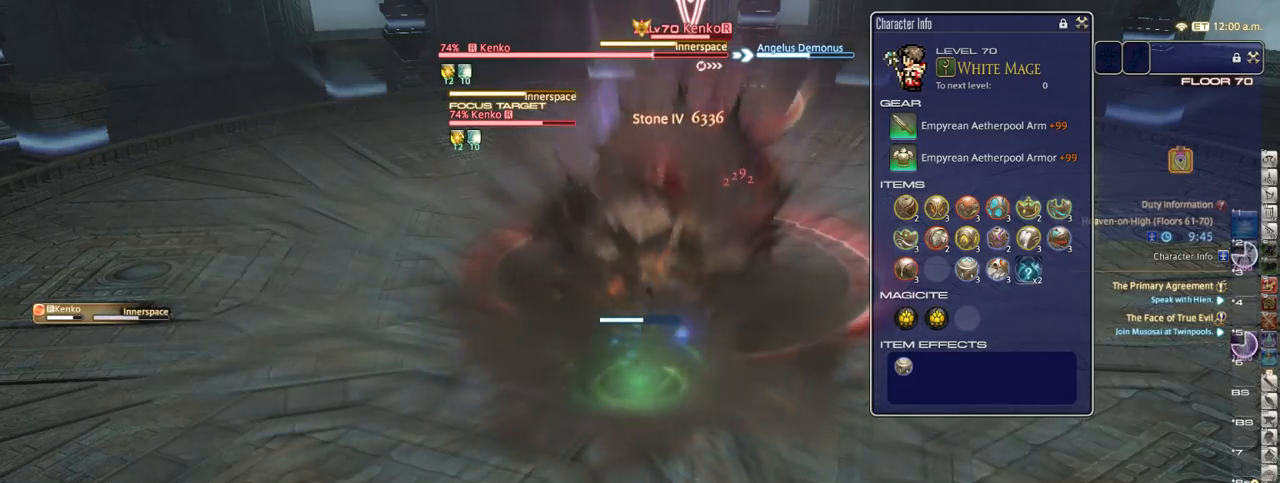
{"keys": ["/", "alt_r"], "events": [[417, "/", "down"]]}
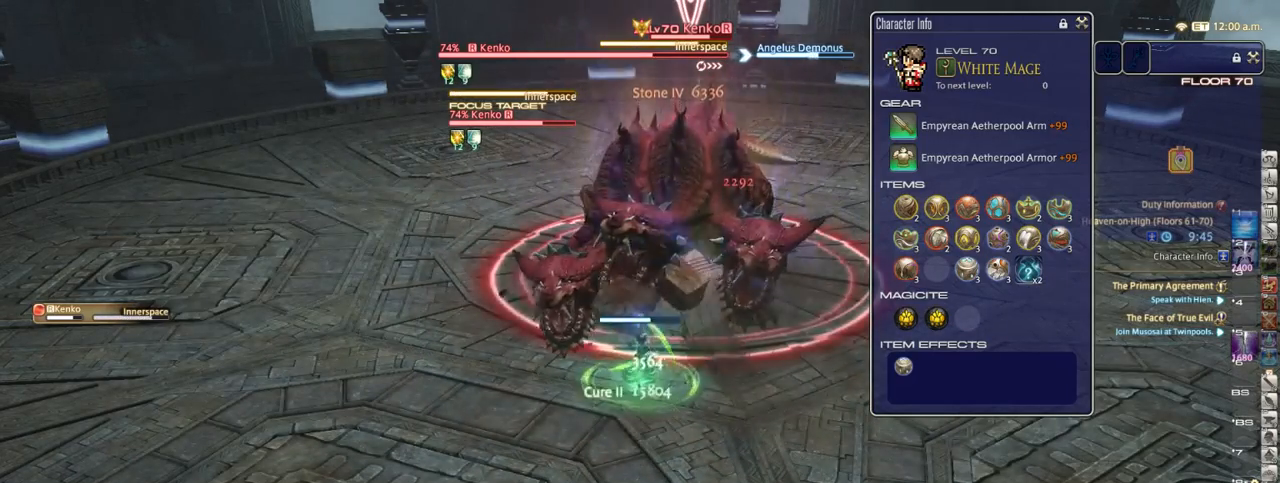
{"keys": [], "events": [[17, "/", "up"], [50, "alt_r", "up"], [317, "1", "down"], [333, "1", "up"], [417, "1", "down"], [500, "1", "up"]]}
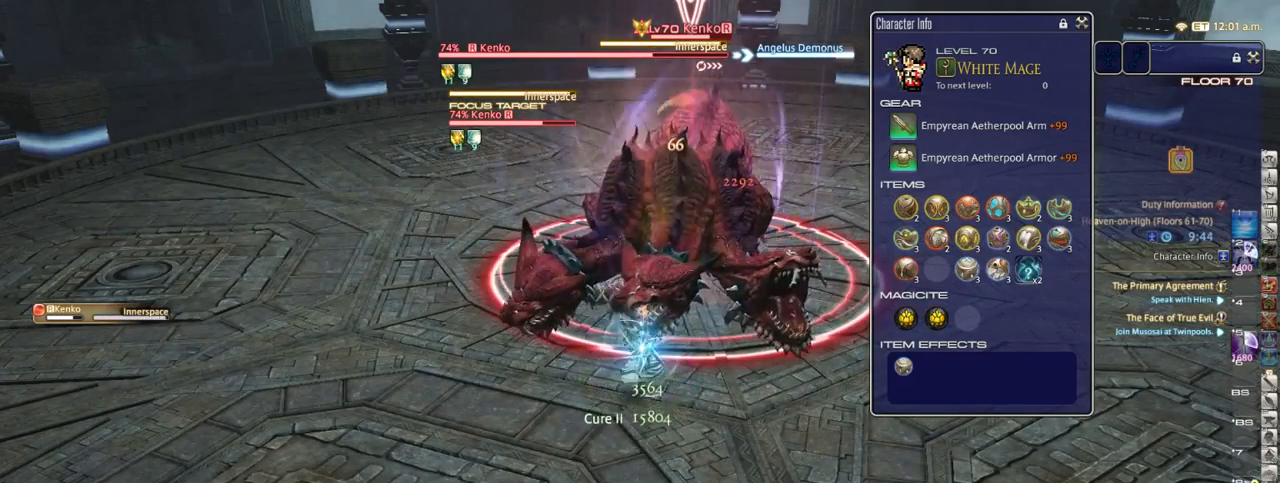
{"keys": ["1"], "events": [[67, "1", "down"], [117, "1", "up"], [183, "1", "down"], [283, "1", "up"], [350, "1", "down"], [383, "1", "up"], [467, "1", "down"]]}
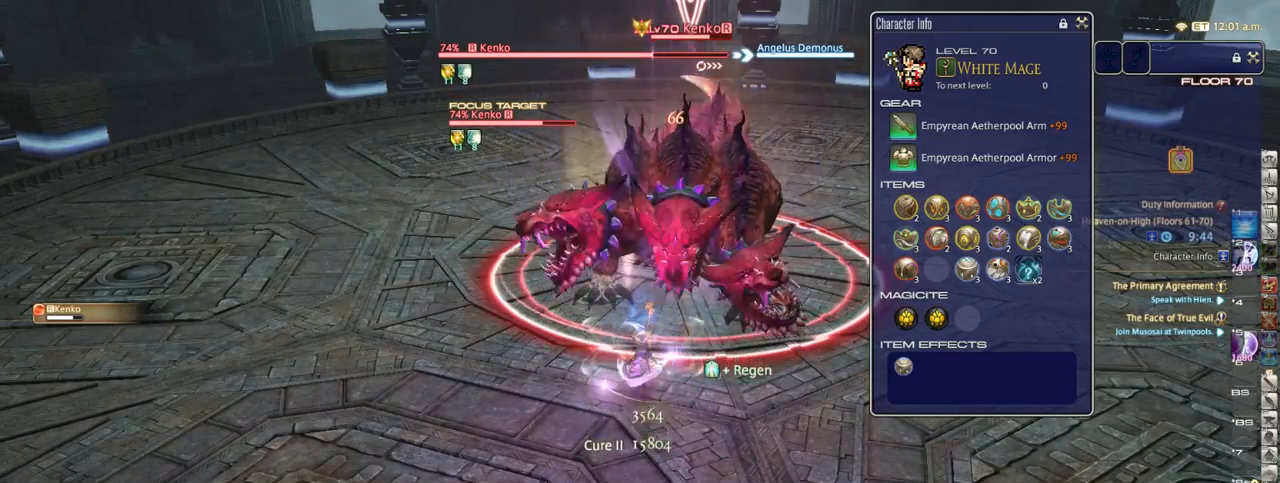
{"keys": [], "events": [[17, "1", "up"], [83, "1", "down"], [183, "1", "up"], [233, "1", "down"], [317, "1", "up"], [350, "1", "down"], [467, "1", "up"]]}
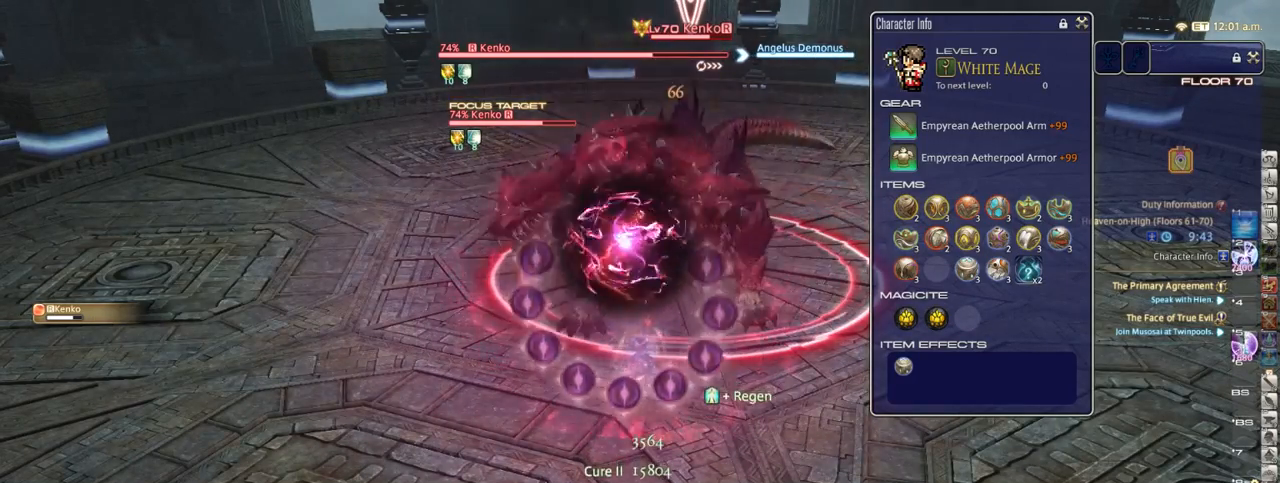
{"keys": ["d"], "events": [[150, "d", "down"], [283, "p", "down"], [400, "p", "up"]]}
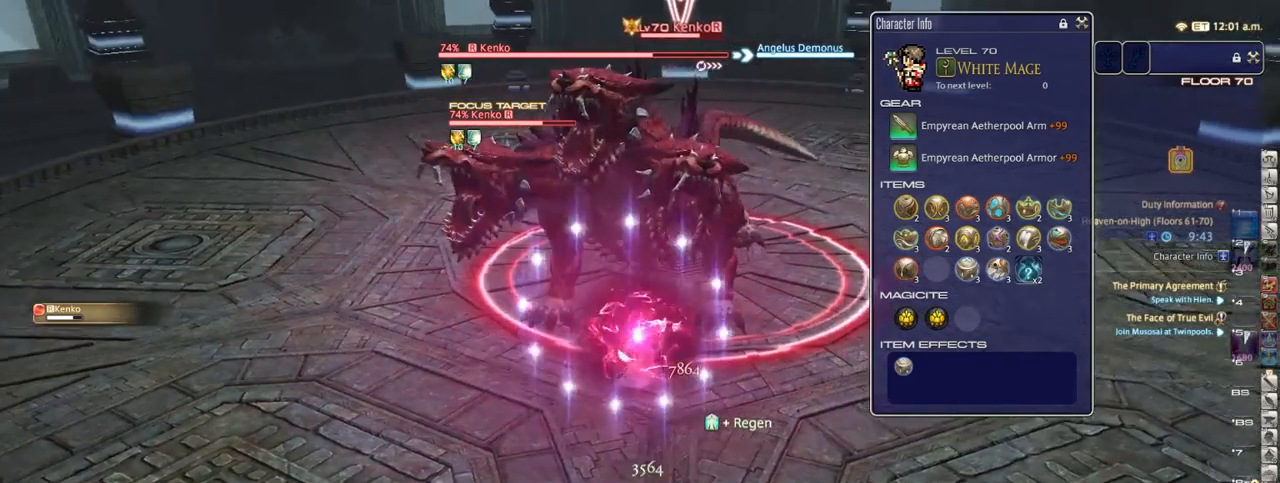
{"keys": ["d", "p"], "events": [[83, "return", "down"], [150, "return", "up"], [317, "p", "down"], [367, "p", "up"], [450, "p", "down"]]}
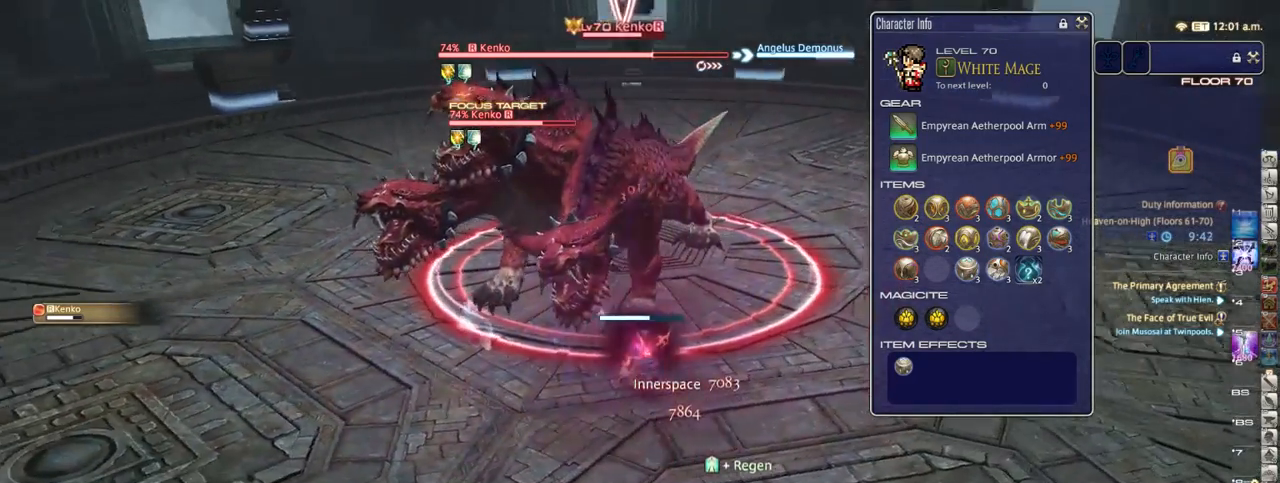
{"keys": [], "events": [[50, "p", "up"], [150, "p", "down"], [233, "p", "up"], [317, "p", "down"], [433, "p", "up"], [467, "d", "up"]]}
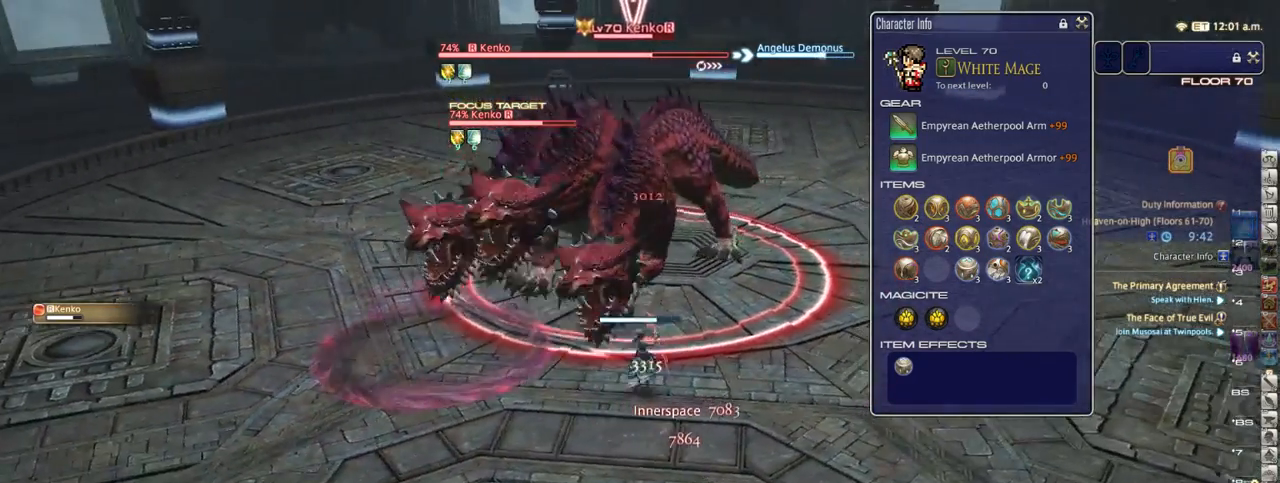
{"keys": [], "events": [[17, "1", "down"], [50, "1", "up"], [133, "1", "down"], [183, "1", "up"], [250, "1", "down"], [367, "1", "up"], [367, "return", "down"], [467, "return", "up"]]}
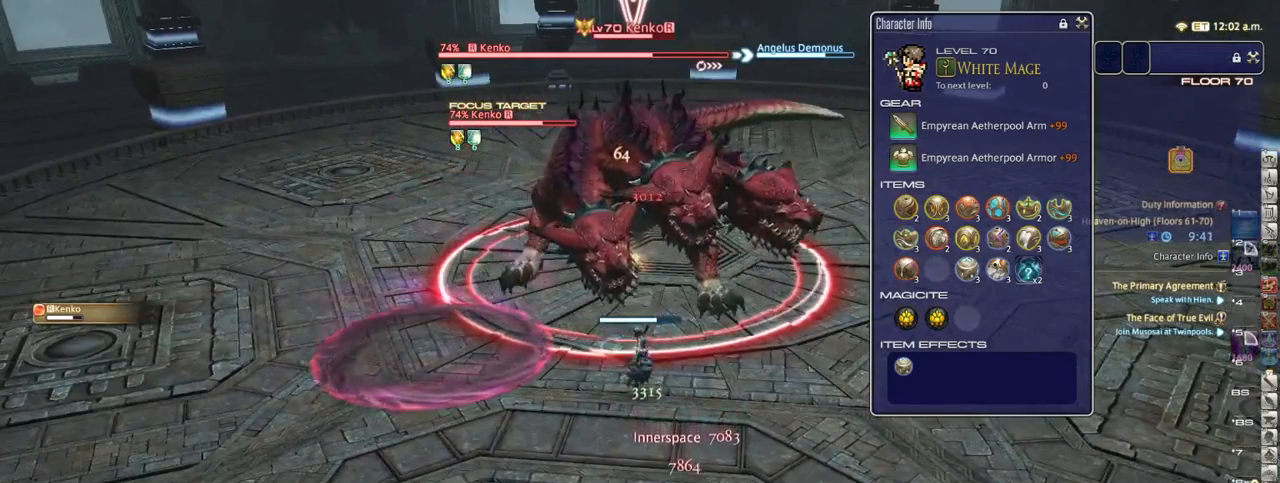
{"keys": ["p"], "events": [[500, "p", "down"]]}
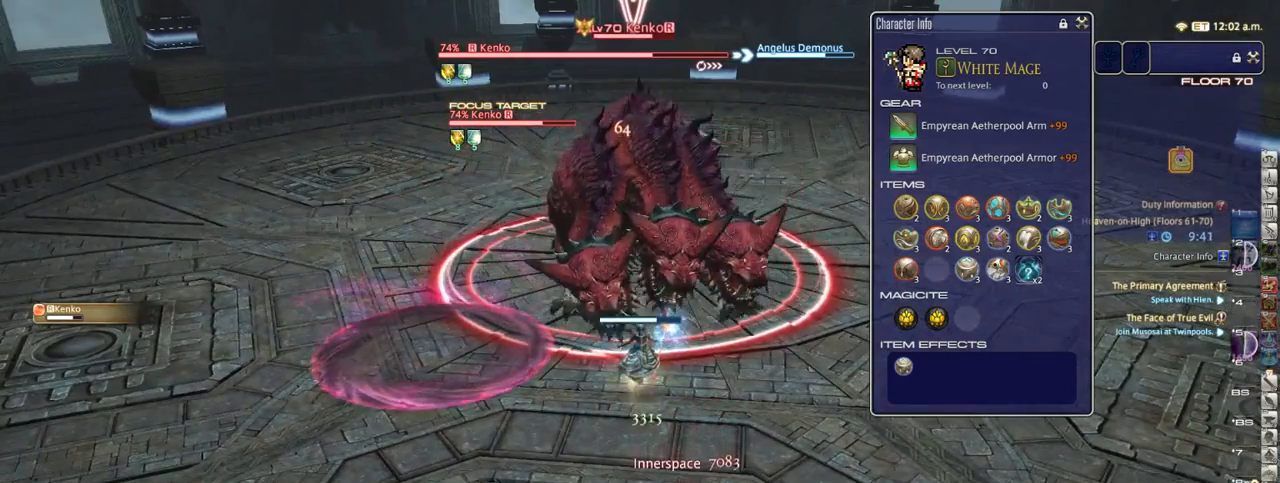
{"keys": [], "events": [[117, "p", "up"]]}
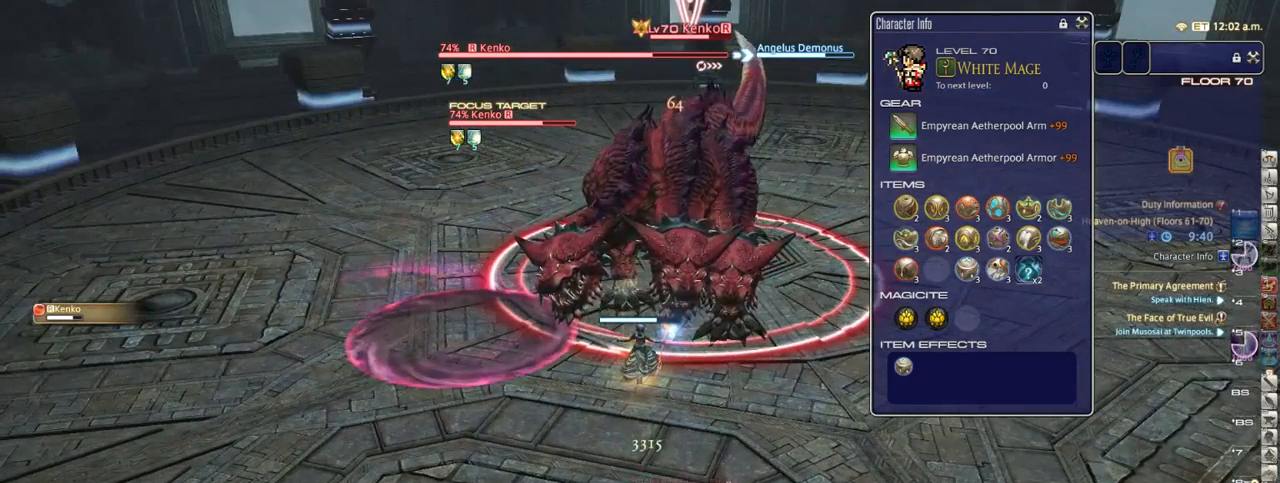
{"keys": [], "events": []}
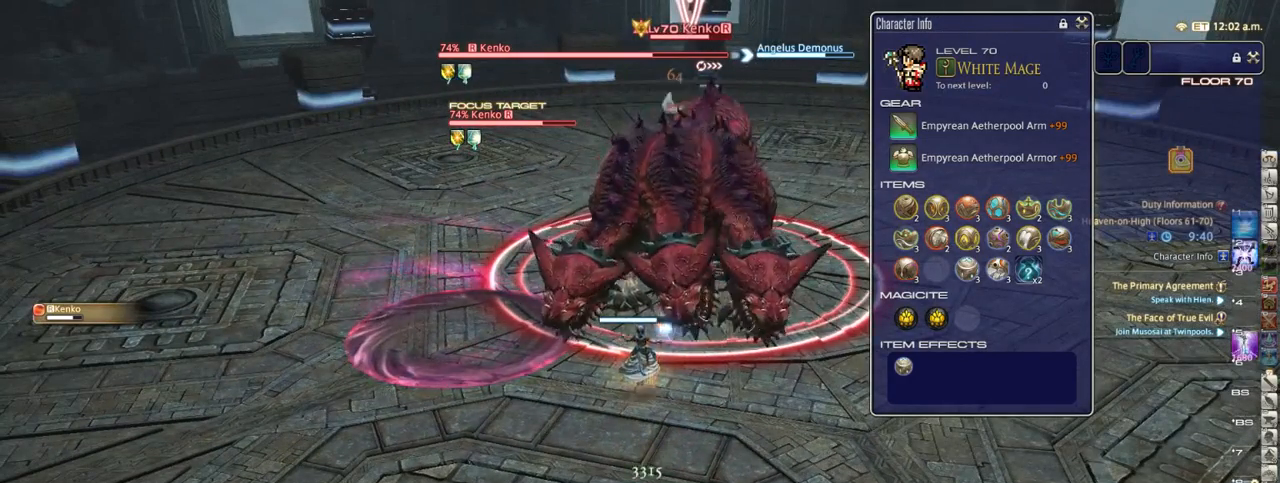
{"keys": [], "events": [[167, "1", "down"], [167, "2", "down"], [217, "1", "up"], [217, "2", "up"], [267, "1", "down"], [317, "1", "up"], [383, "1", "down"], [500, "1", "up"]]}
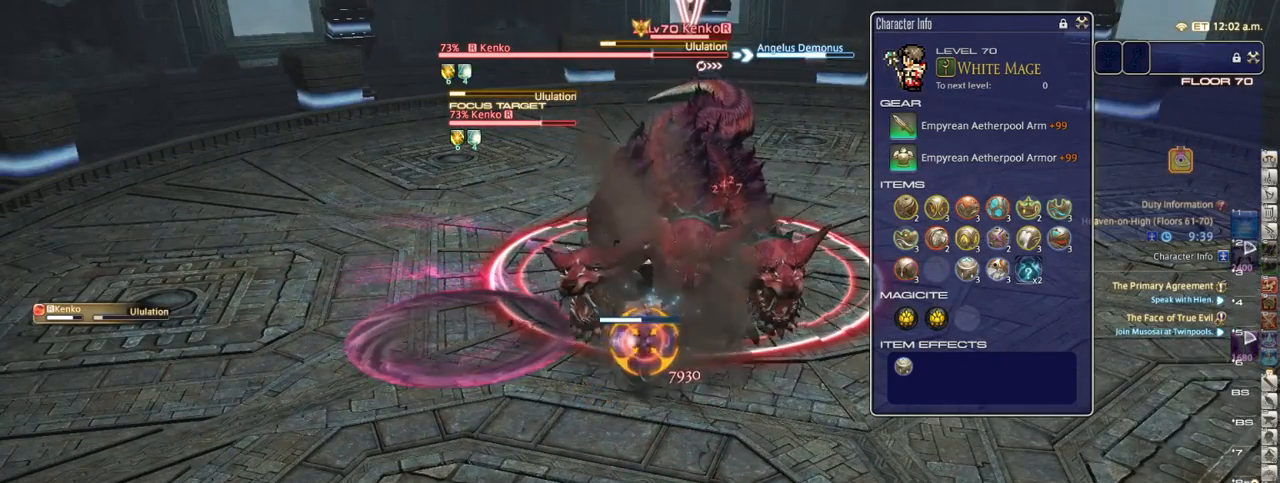
{"keys": [], "events": []}
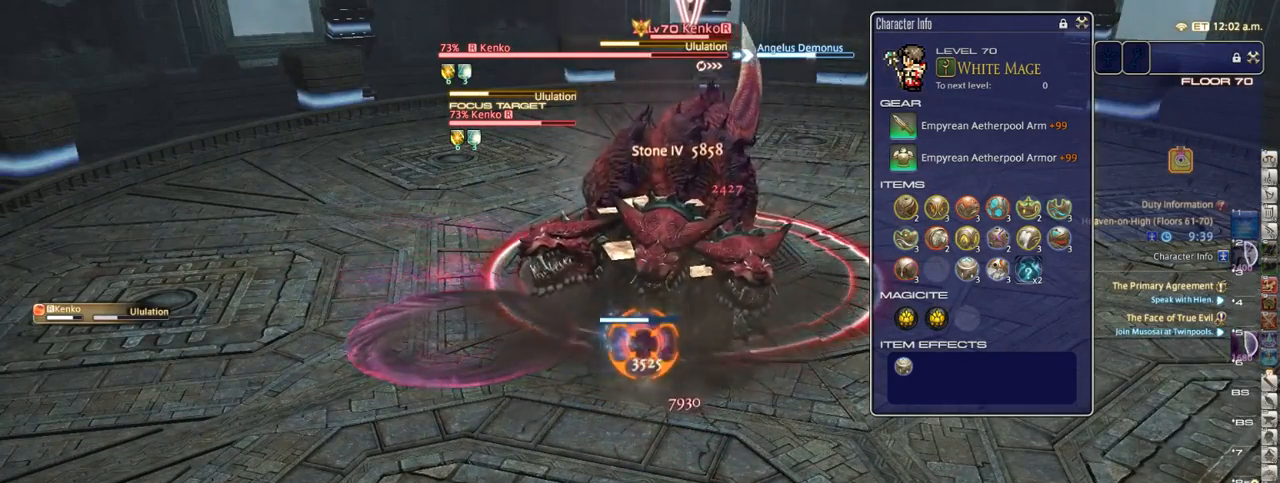
{"keys": [], "events": [[167, "equals", "down"], [200, "equals", "up"]]}
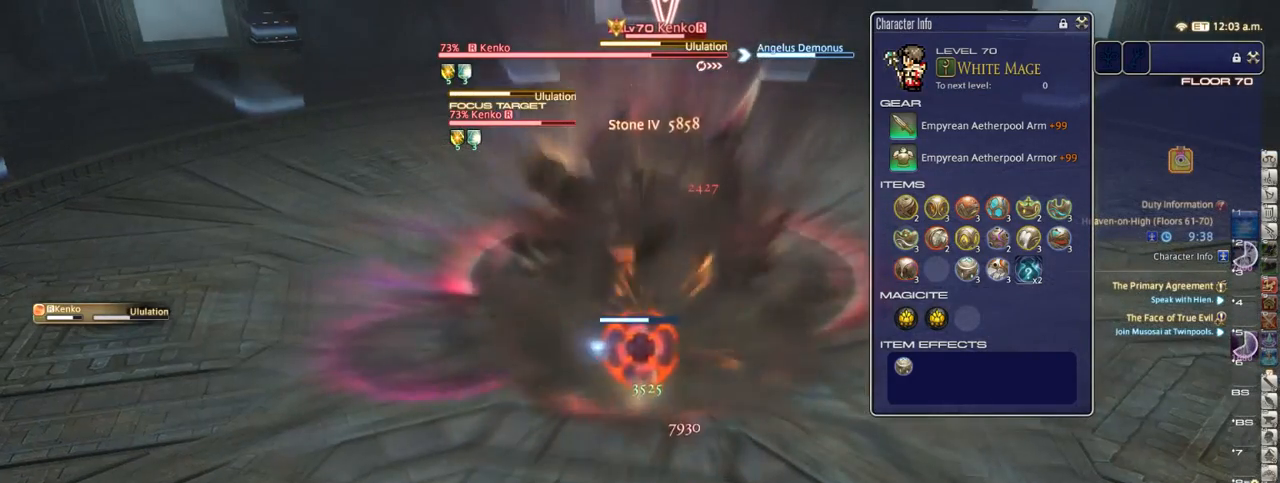
{"keys": [], "events": []}
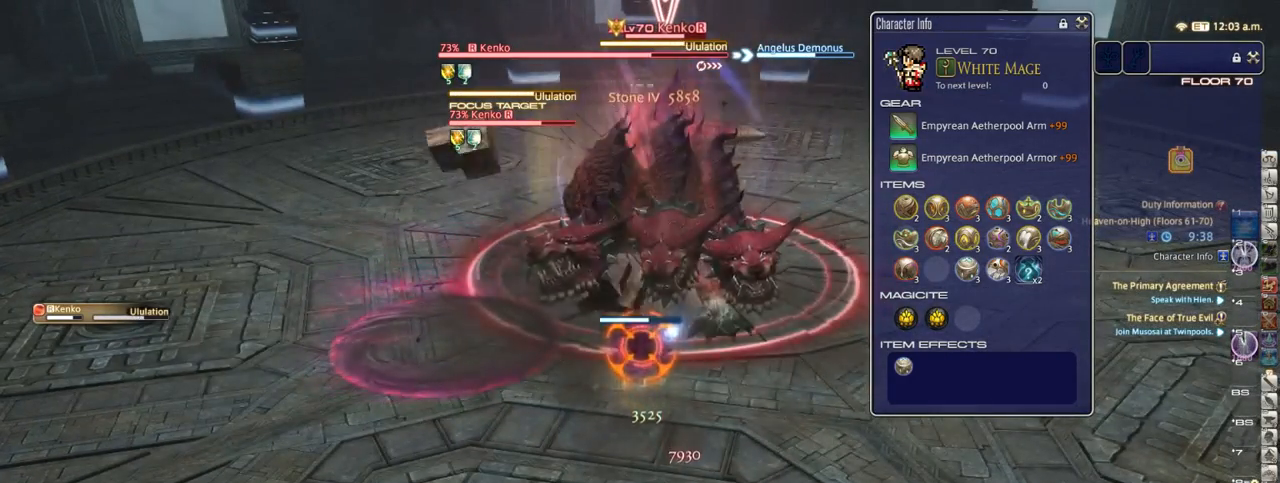
{"keys": [], "events": [[200, "1", "down"], [267, "1", "up"]]}
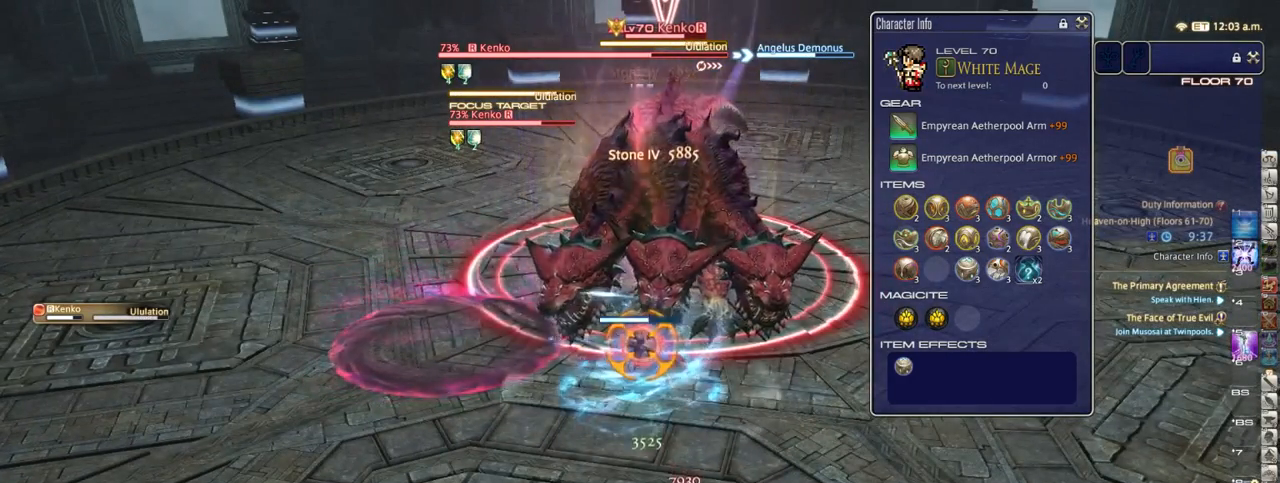
{"keys": [], "events": [[217, "return", "down"], [283, "return", "up"]]}
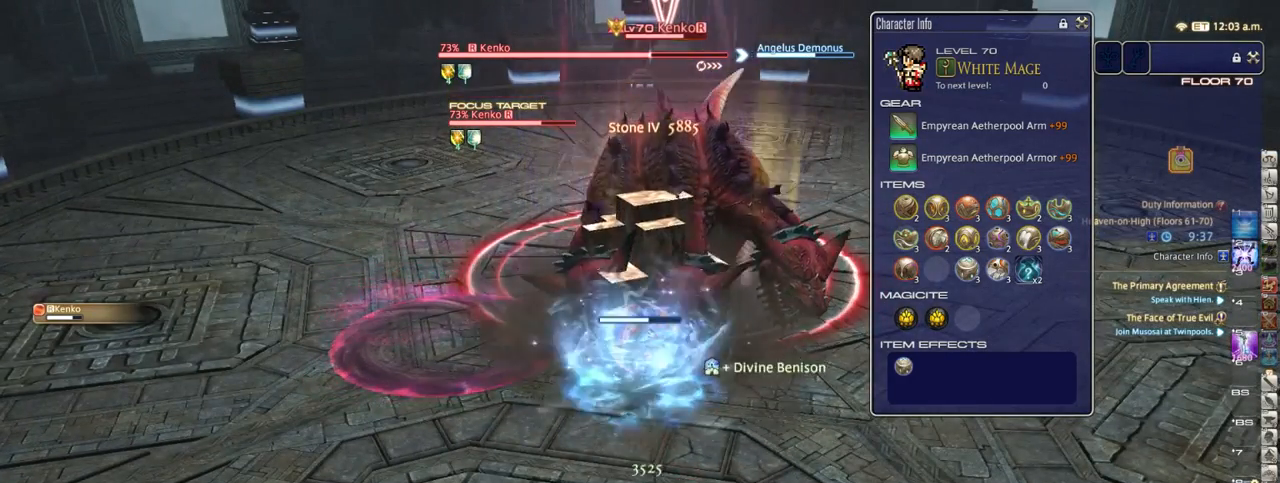
{"keys": [], "events": []}
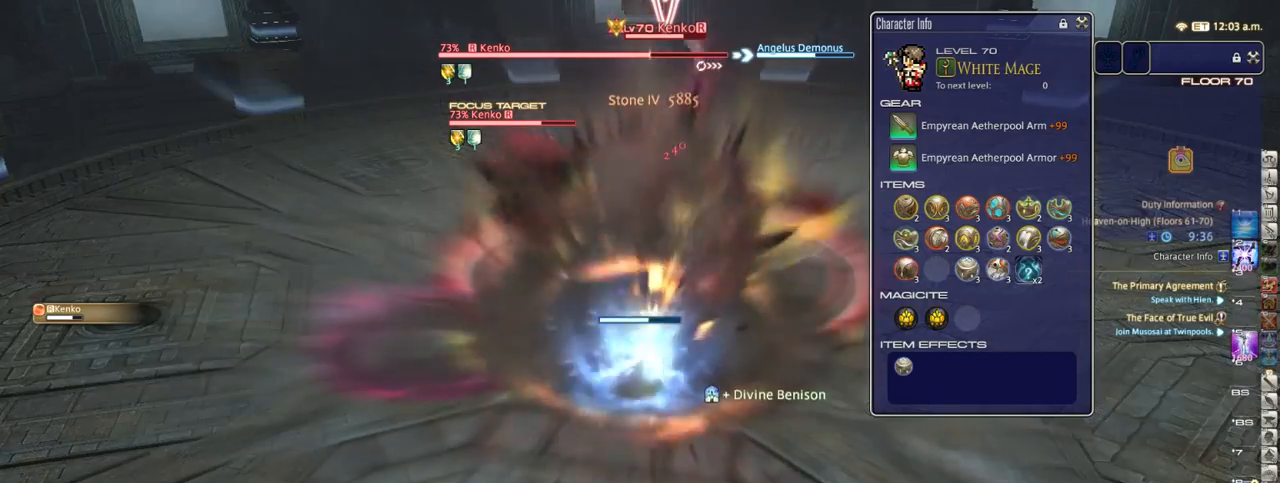
{"keys": [], "events": []}
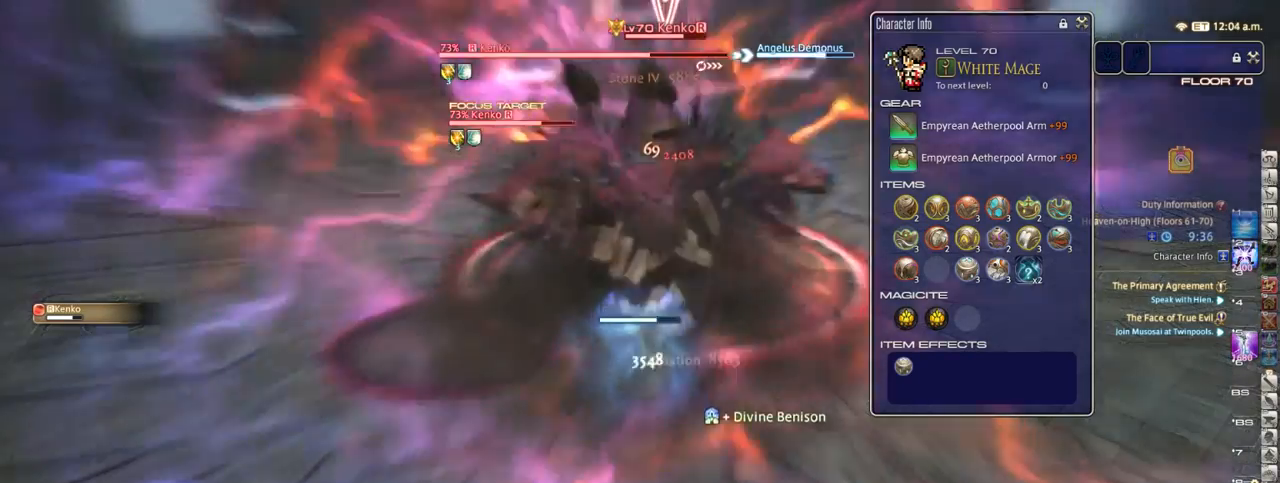
{"keys": ["1"], "events": [[500, "1", "down"]]}